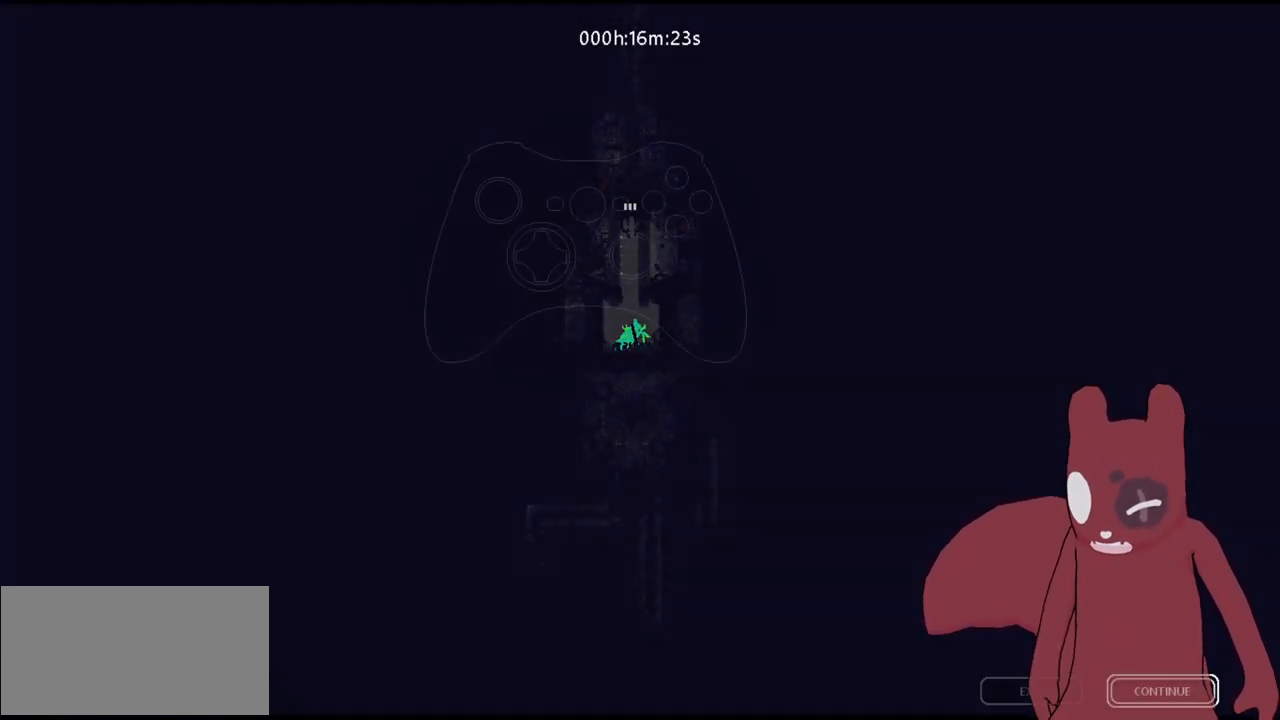
Gameplay with keyboard; each line is a JSON object with the keys held at the frame after it. "events" lists presses ("down") and releases ("up") of "a", "cheat", "d", "grab", "jump", "map", "s", "throw" and "w" between this image and that frame as [ms after this image, input, new state], when the widget could be followed in between. No other keys are recorded. Mouse input is not recorded. Key names are as the overlay labels them; some are game actions (e.g. jump) rather than physical keys.
{"keys": ["w"]}
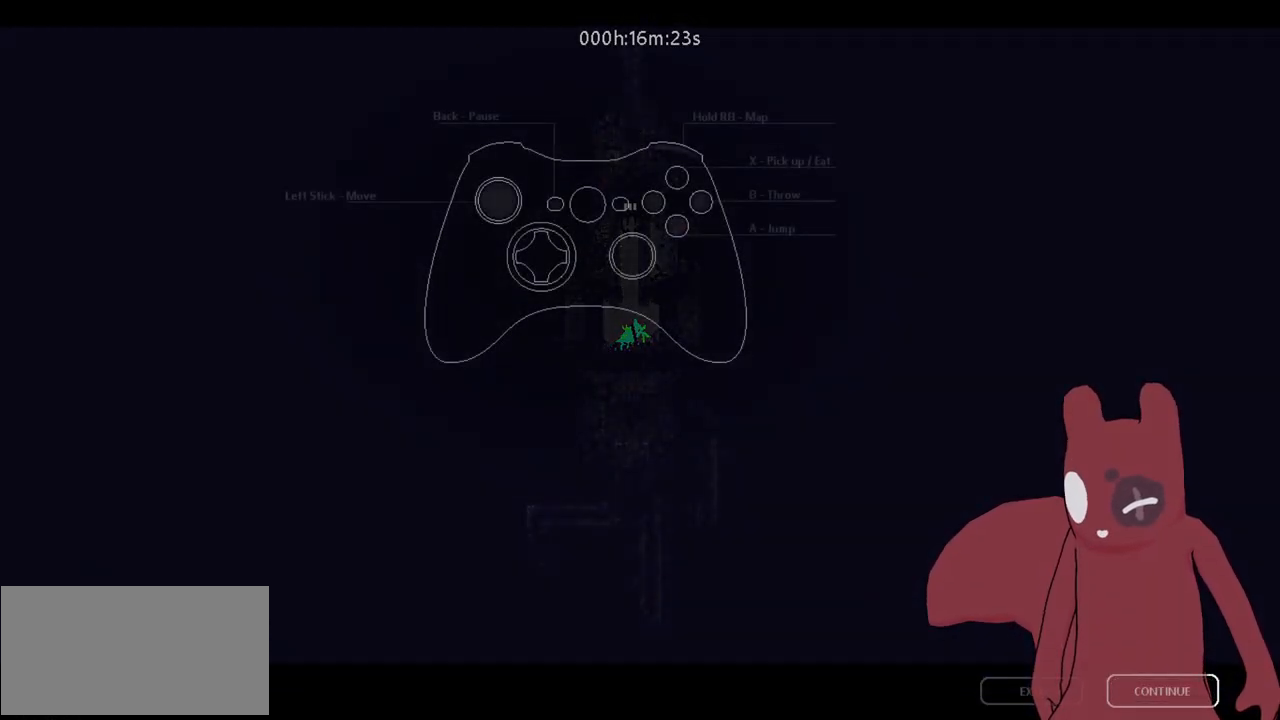
{"keys": ["w"], "events": []}
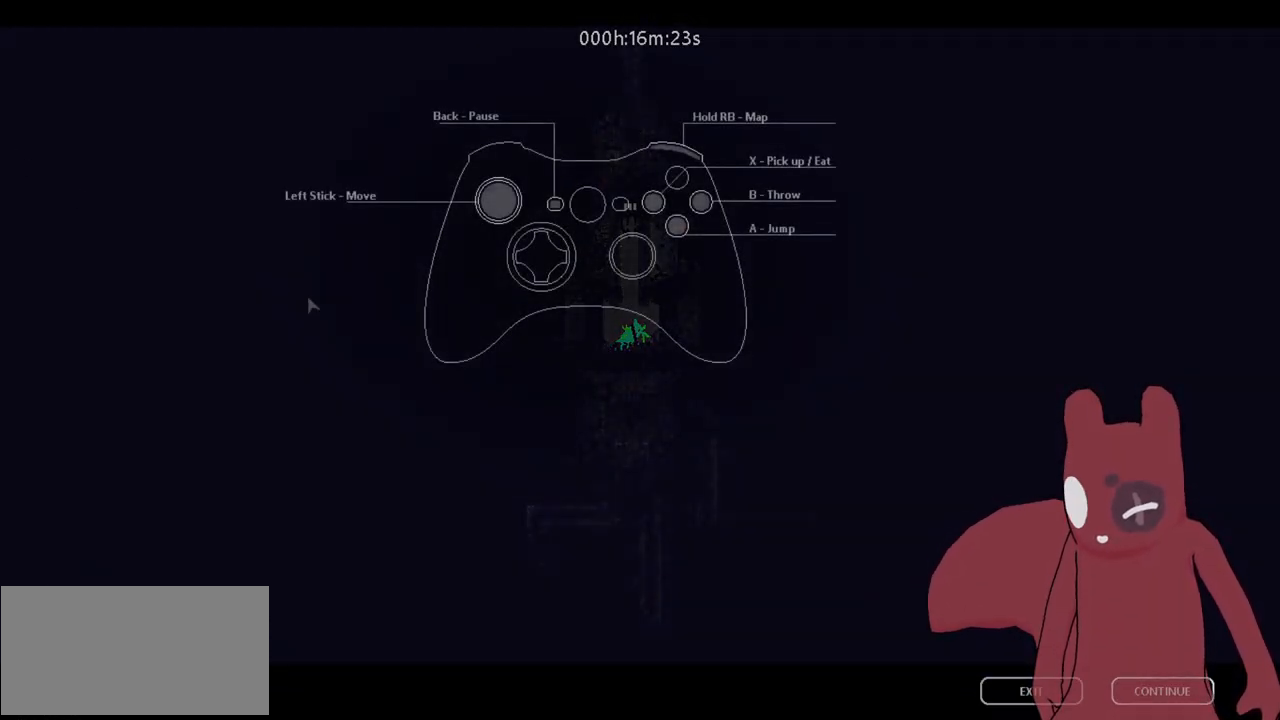
{"keys": ["w"], "events": []}
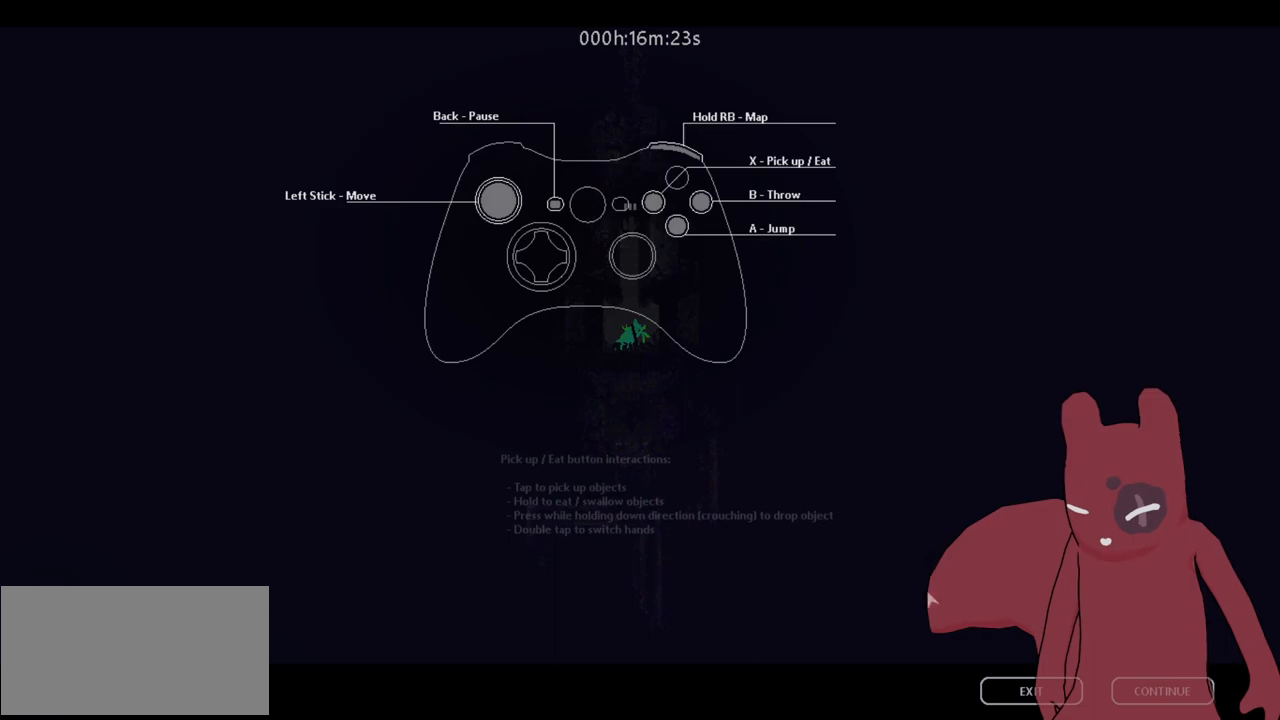
{"keys": ["w"], "events": []}
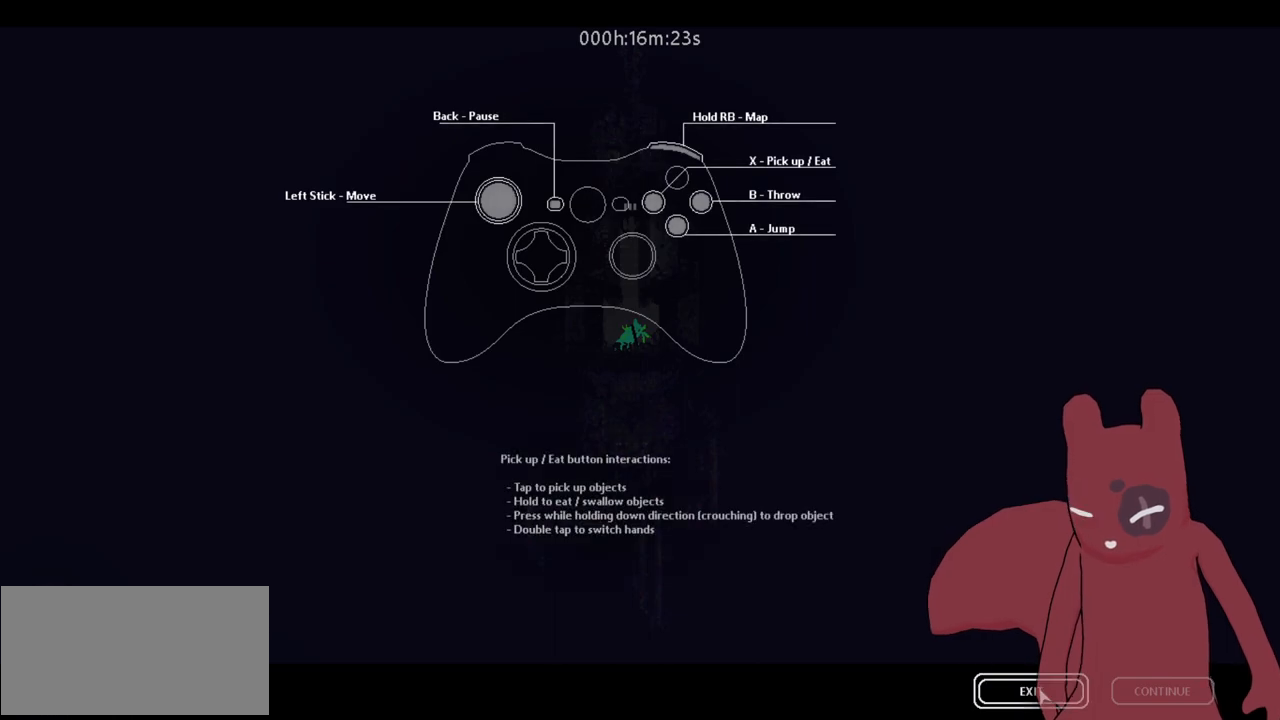
{"keys": ["w"], "events": []}
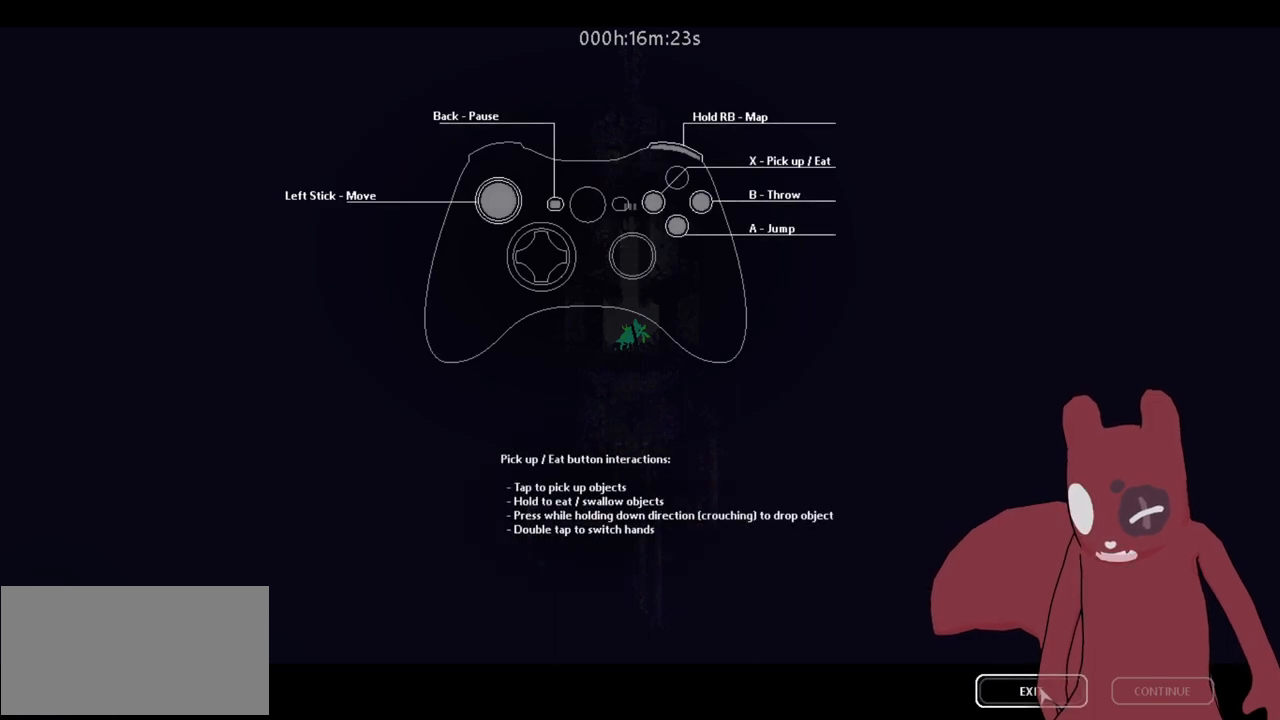
{"keys": ["w"], "events": []}
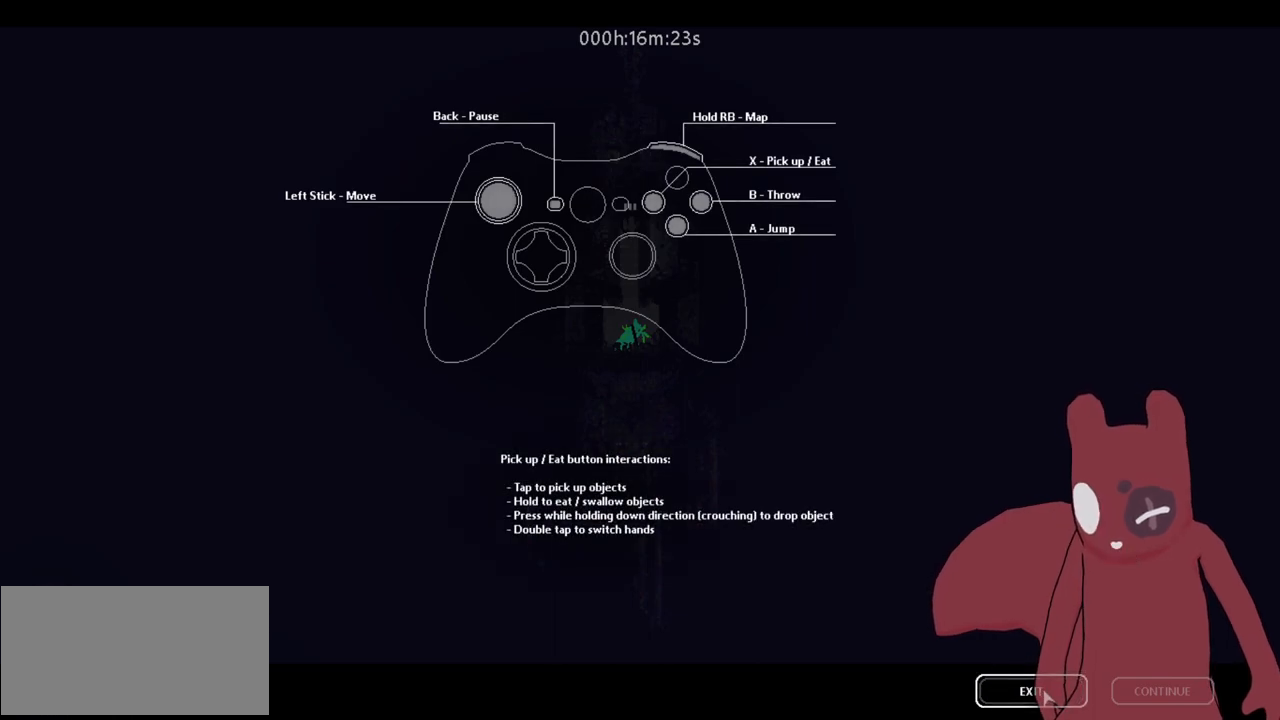
{"keys": ["w"], "events": []}
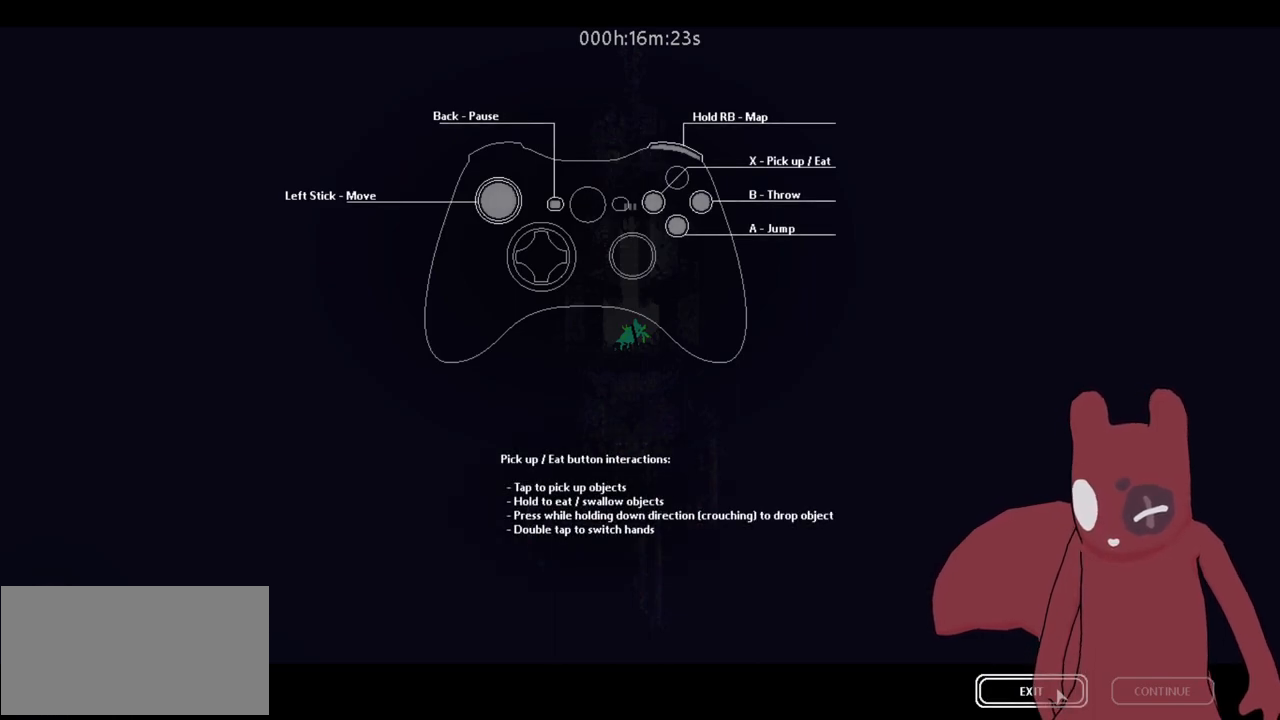
{"keys": ["w"], "events": []}
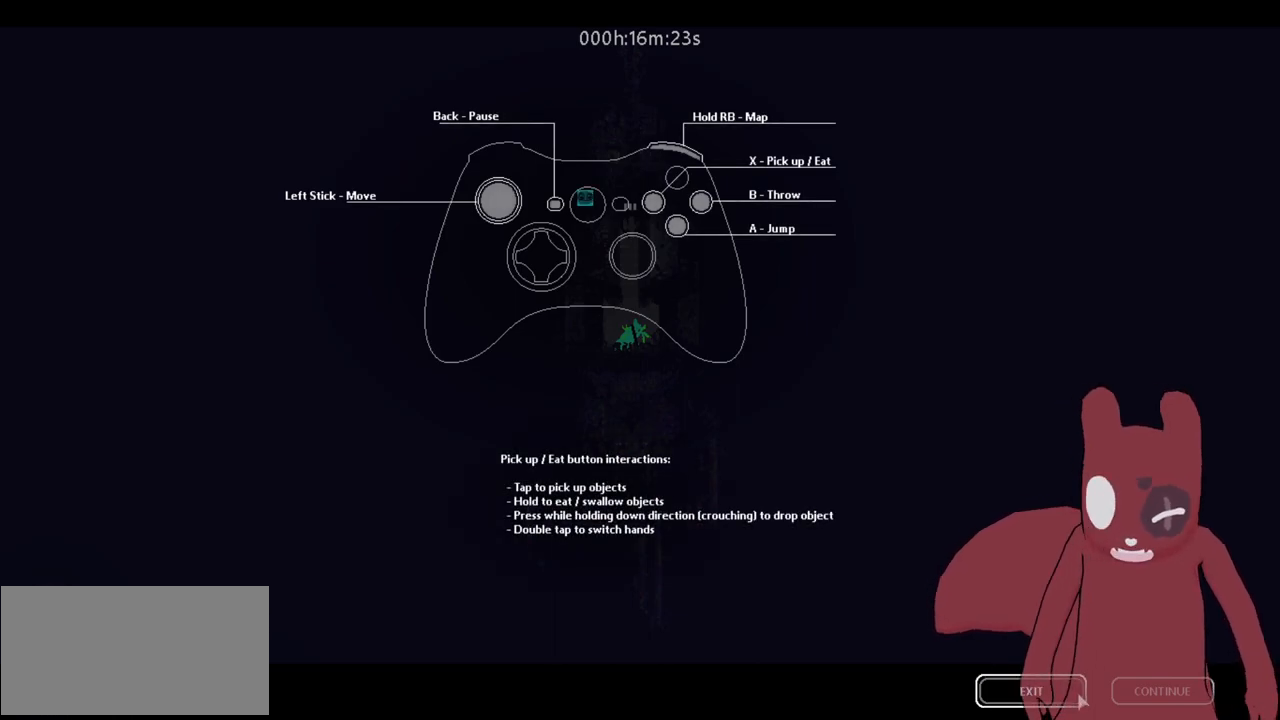
{"keys": [], "events": [[283, "w", "up"]]}